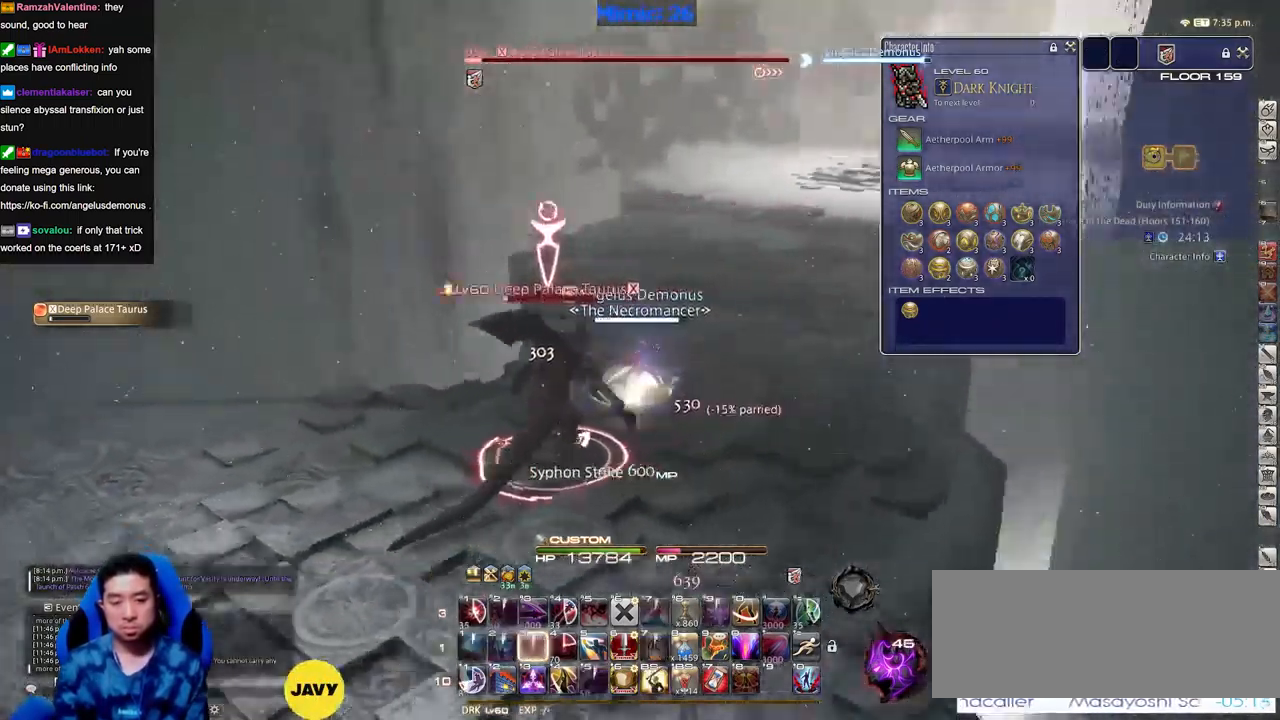
Gameplay with keyboard; each line is a JSON object with the keys held at the frame after it. "events" lists presses ("down") and releases ("up") of "alt_l", "alt_r", "backspace", "caps_lock", "ctrl_l", "ctrl_r", "down", "escape", "f1", "f10", "f11", "f12", "f2", "f3", "f4", "f5", "f6", "f7", "f8", "f9", "left", "return", "right", "shift_l", "shift_r", "space", "super", "tab" and "up" between this image and that frame as [ms after this image, input, new state], when the widget could be followed in between. No other keys are recorded. Mouse input is not recorded. Not read: other_keys.
{"keys": [], "events": [[50, "space", "down"], [183, "space", "up"]]}
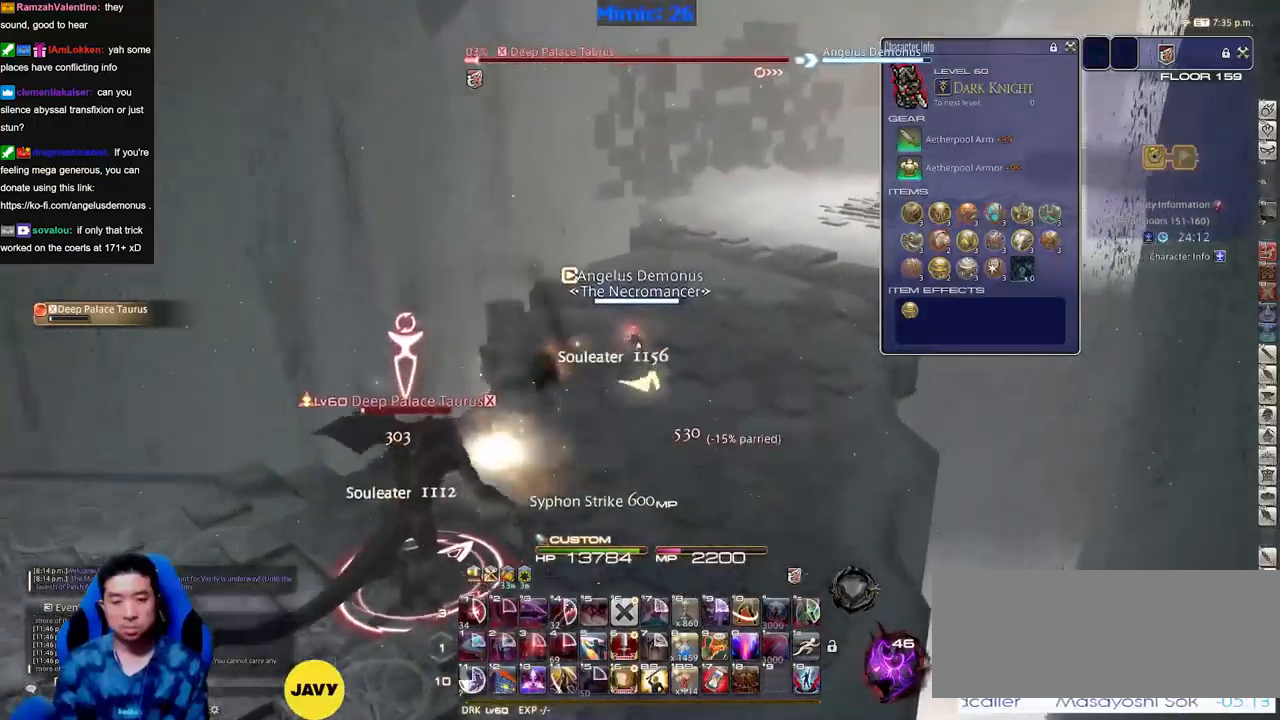
{"keys": [], "events": [[334, "space", "down"], [484, "space", "up"]]}
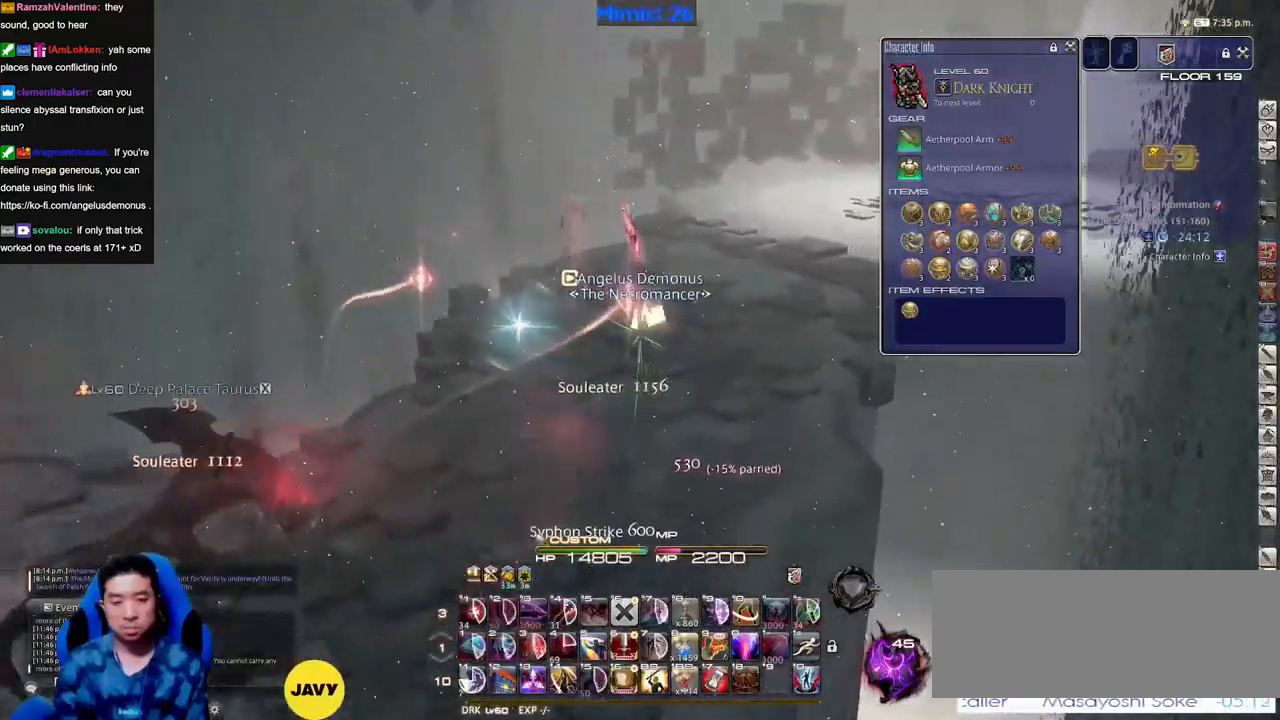
{"keys": [], "events": [[167, "shift_r", "down"], [400, "shift_r", "up"]]}
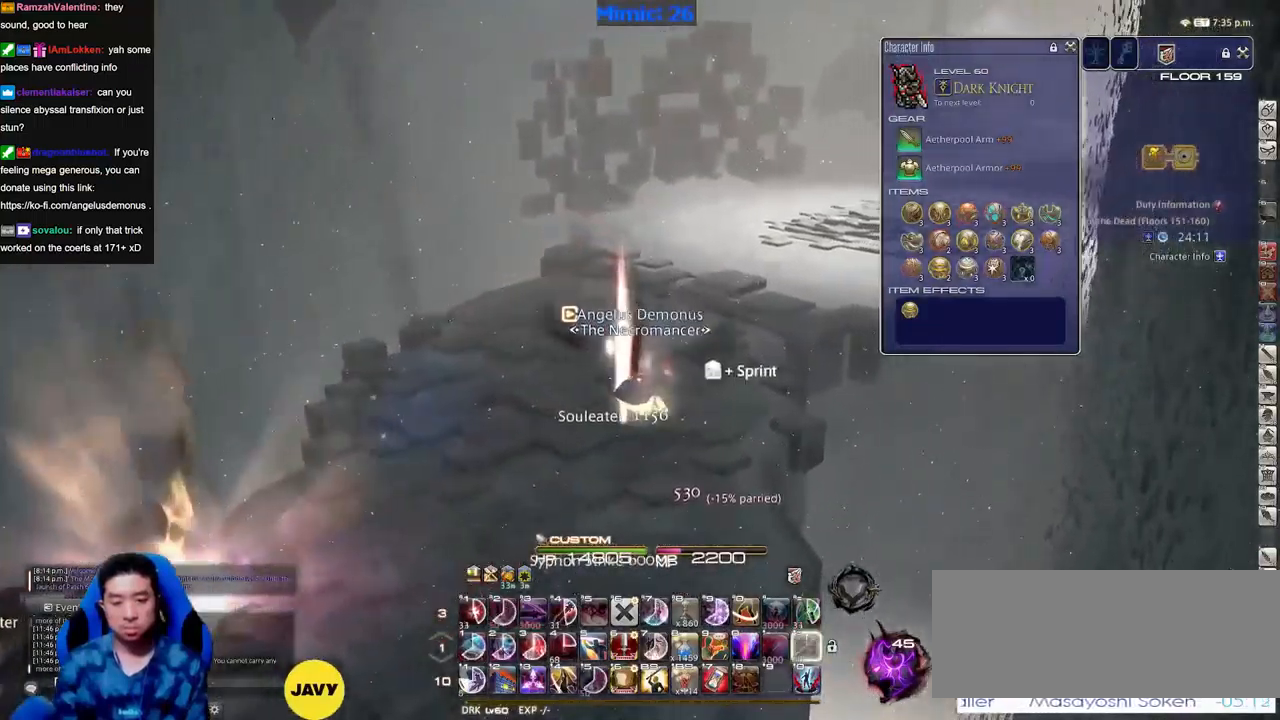
{"keys": [], "events": []}
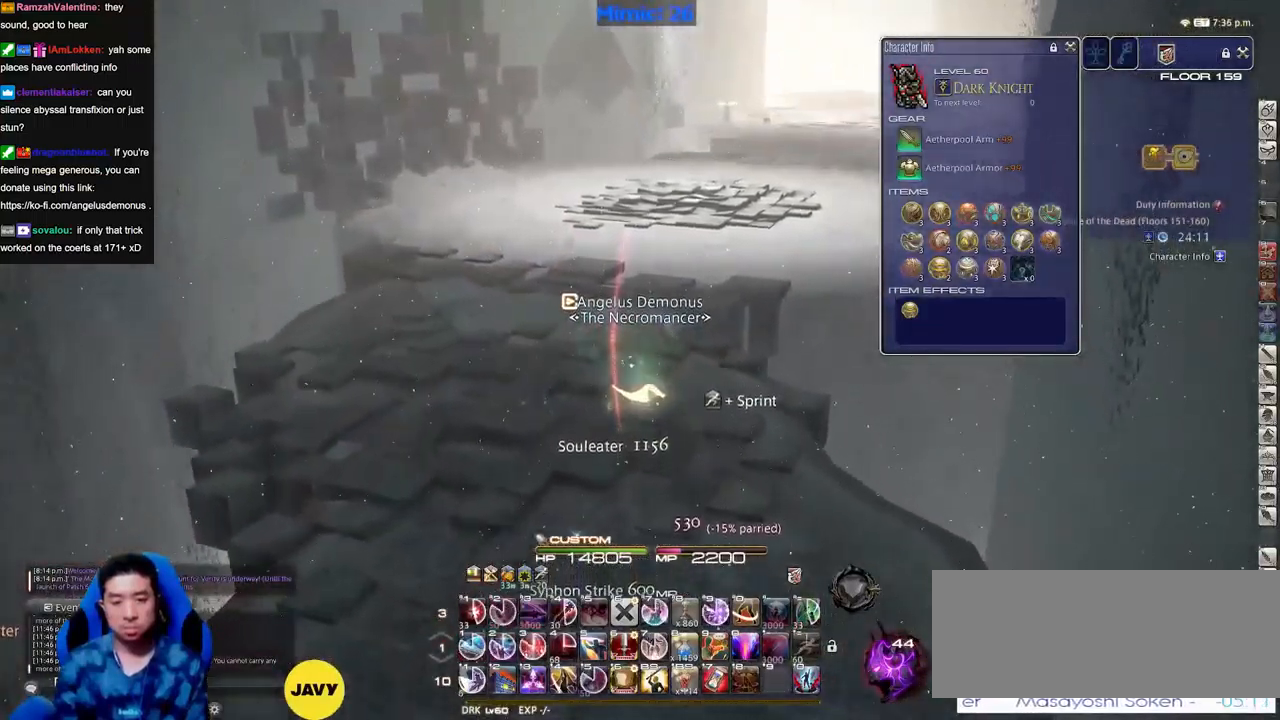
{"keys": [], "events": []}
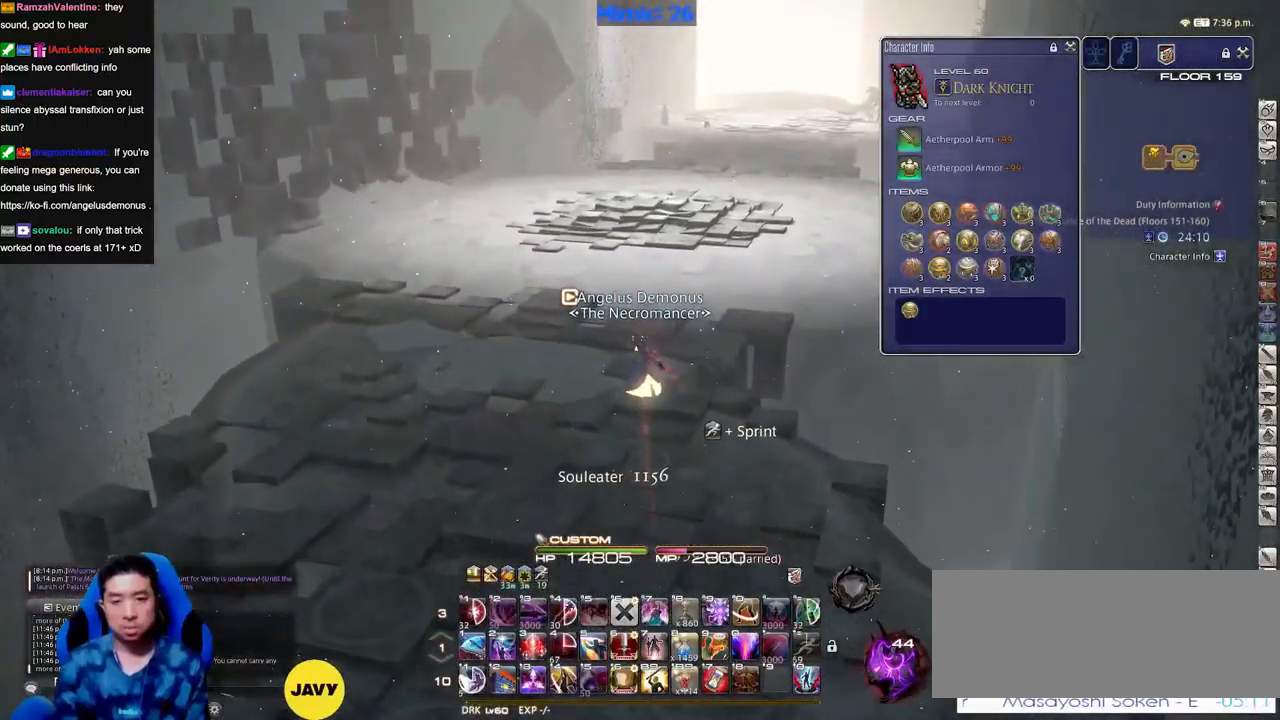
{"keys": ["space"], "events": [[451, "space", "down"]]}
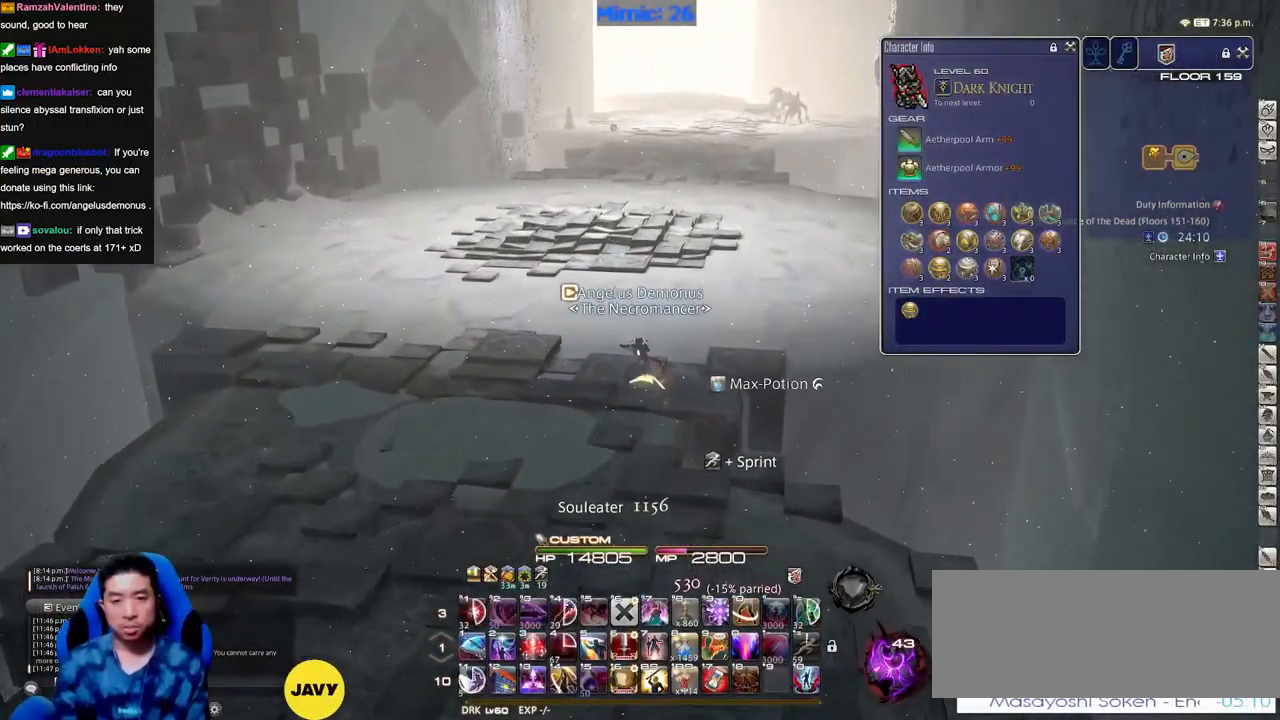
{"keys": [], "events": [[83, "space", "up"]]}
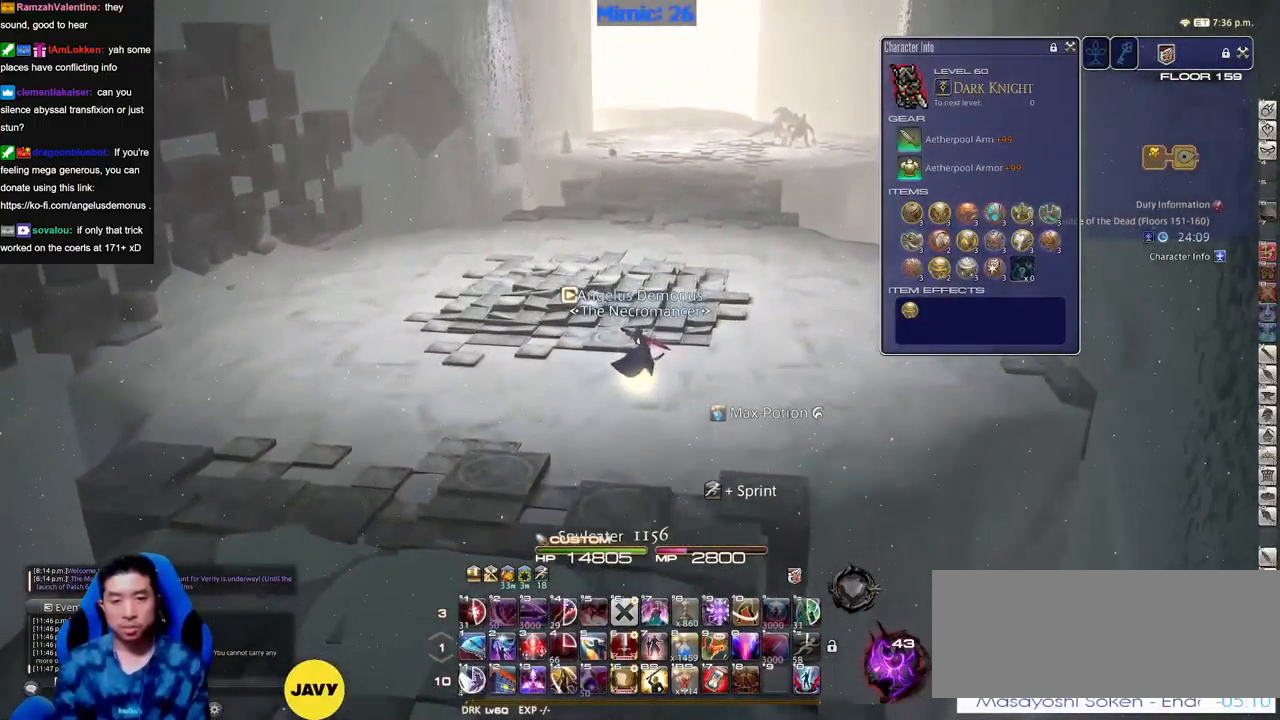
{"keys": [], "events": [[301, "space", "down"], [434, "space", "up"]]}
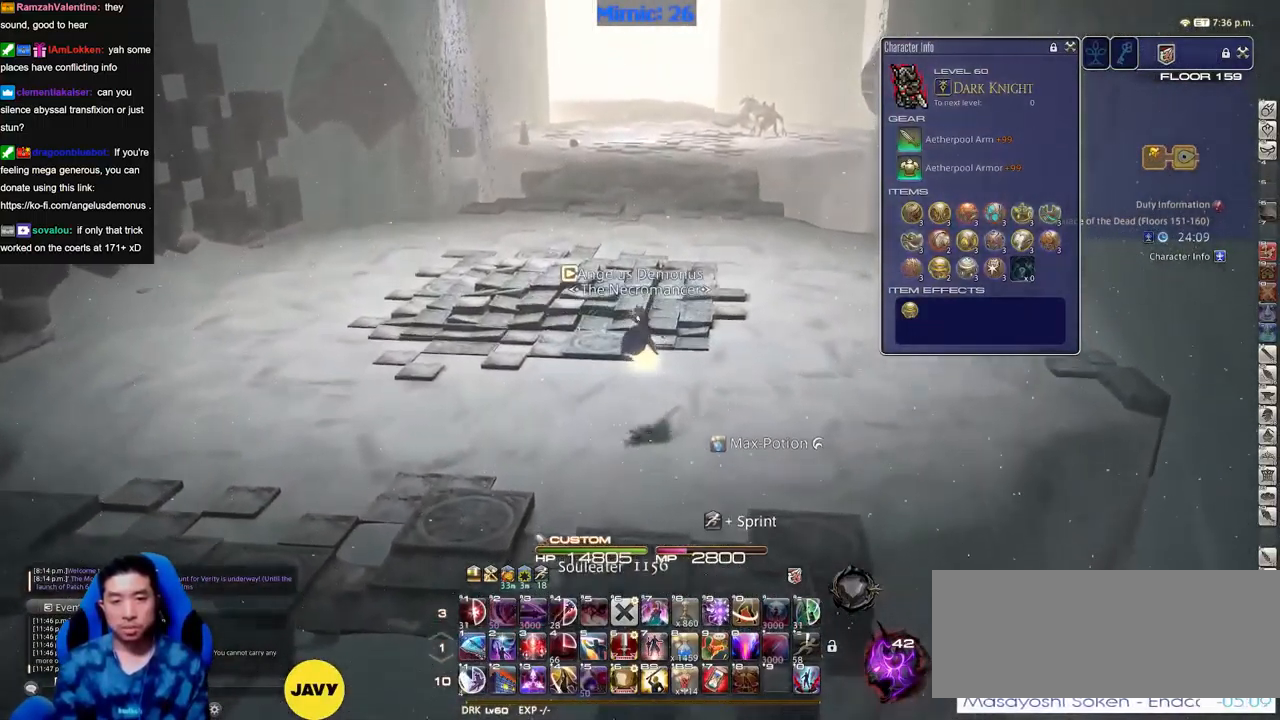
{"keys": [], "events": []}
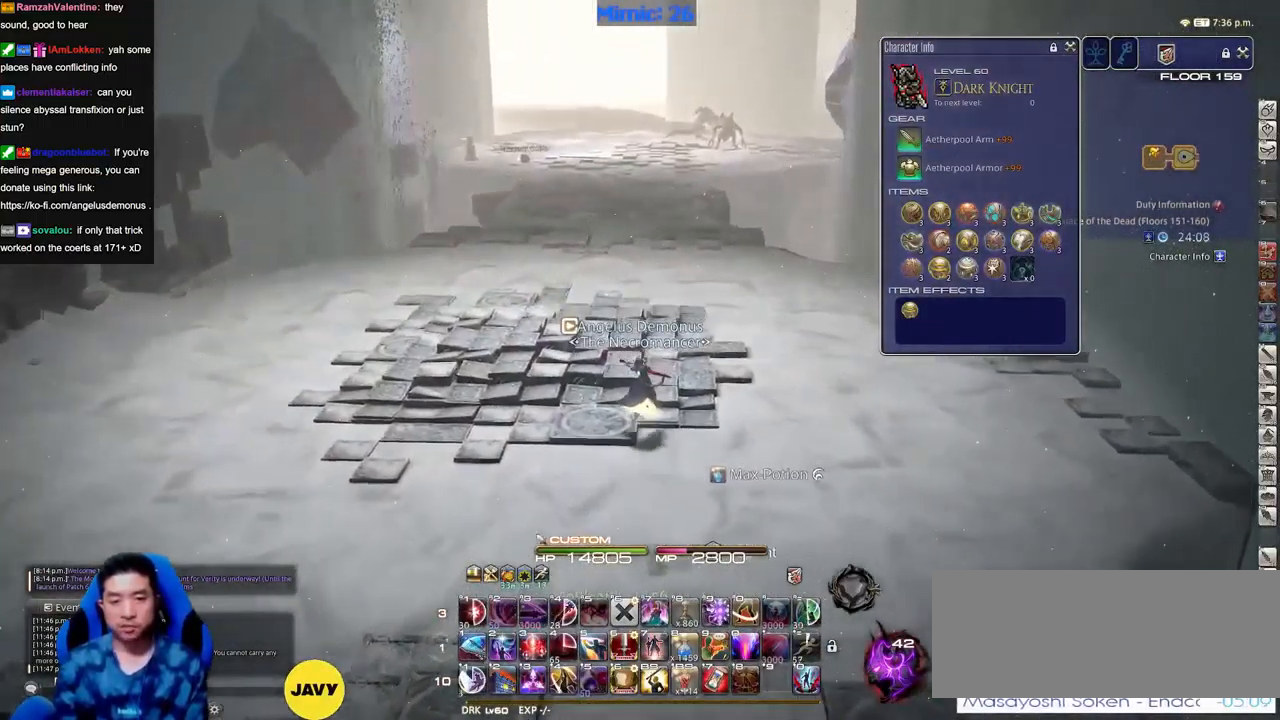
{"keys": [], "events": [[184, "space", "down"], [317, "space", "up"]]}
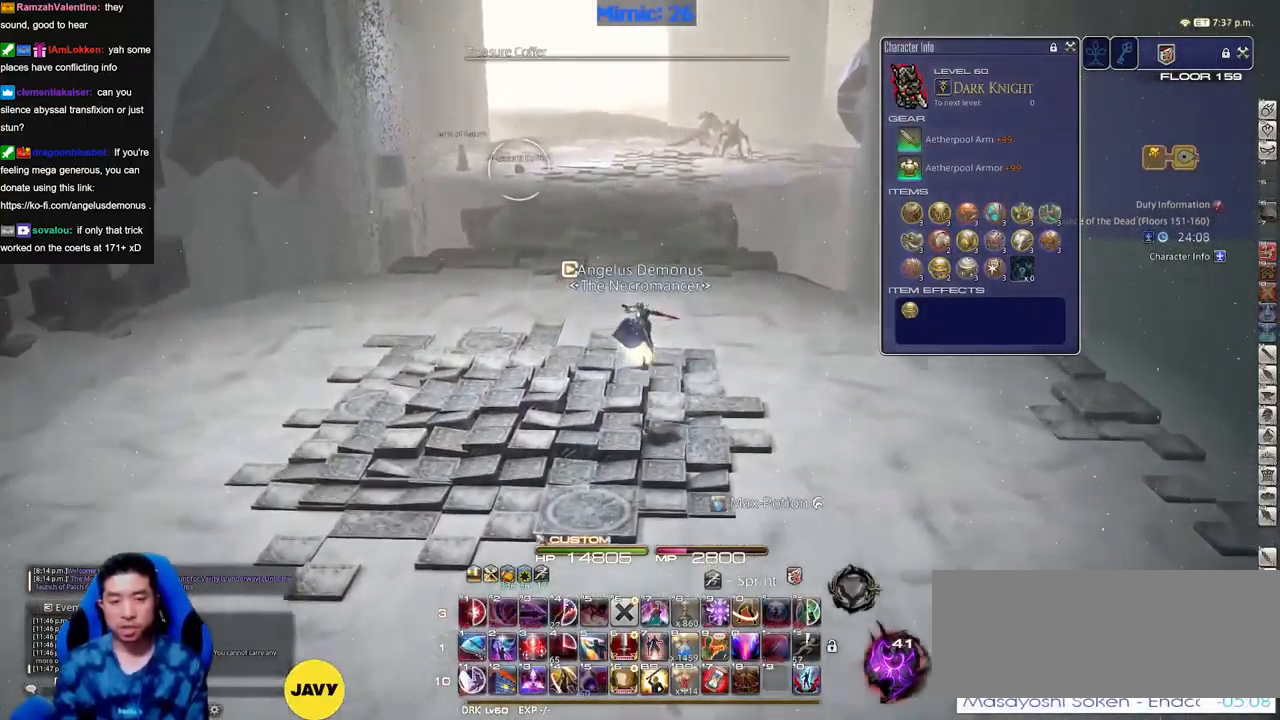
{"keys": ["space"], "events": [[183, "return", "down"], [233, "return", "up"], [467, "space", "down"]]}
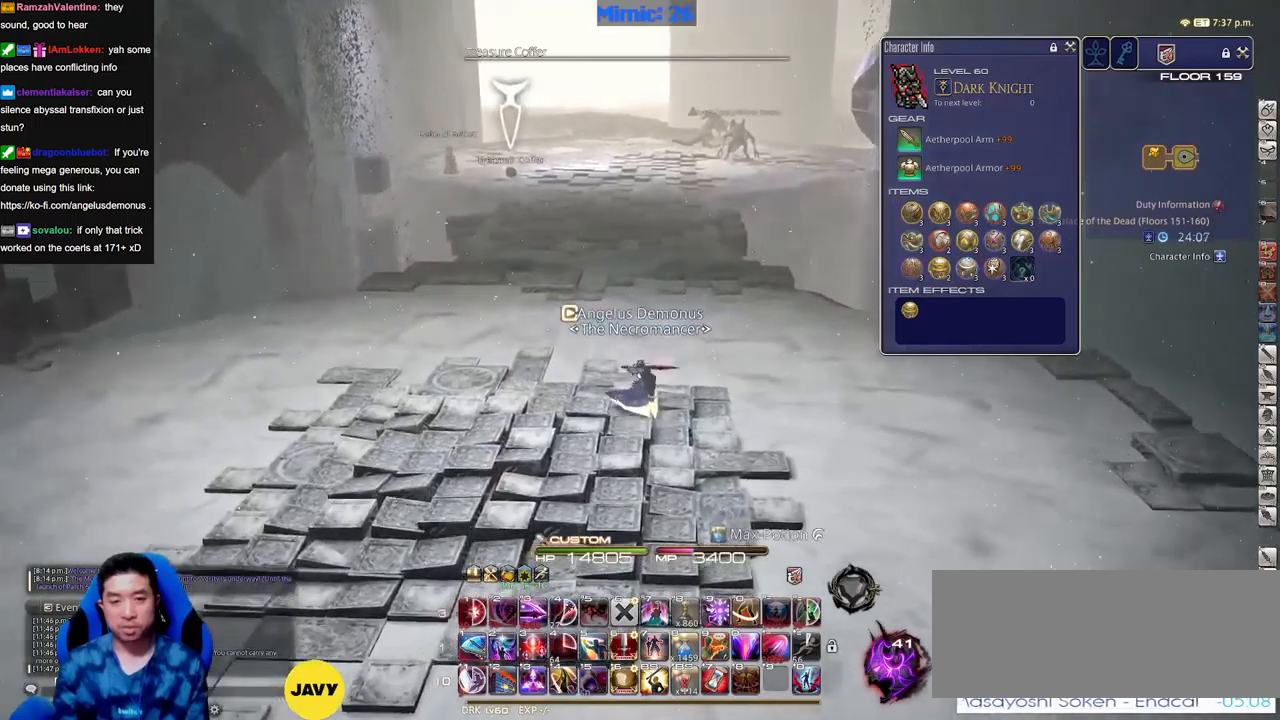
{"keys": [], "events": [[50, "space", "up"]]}
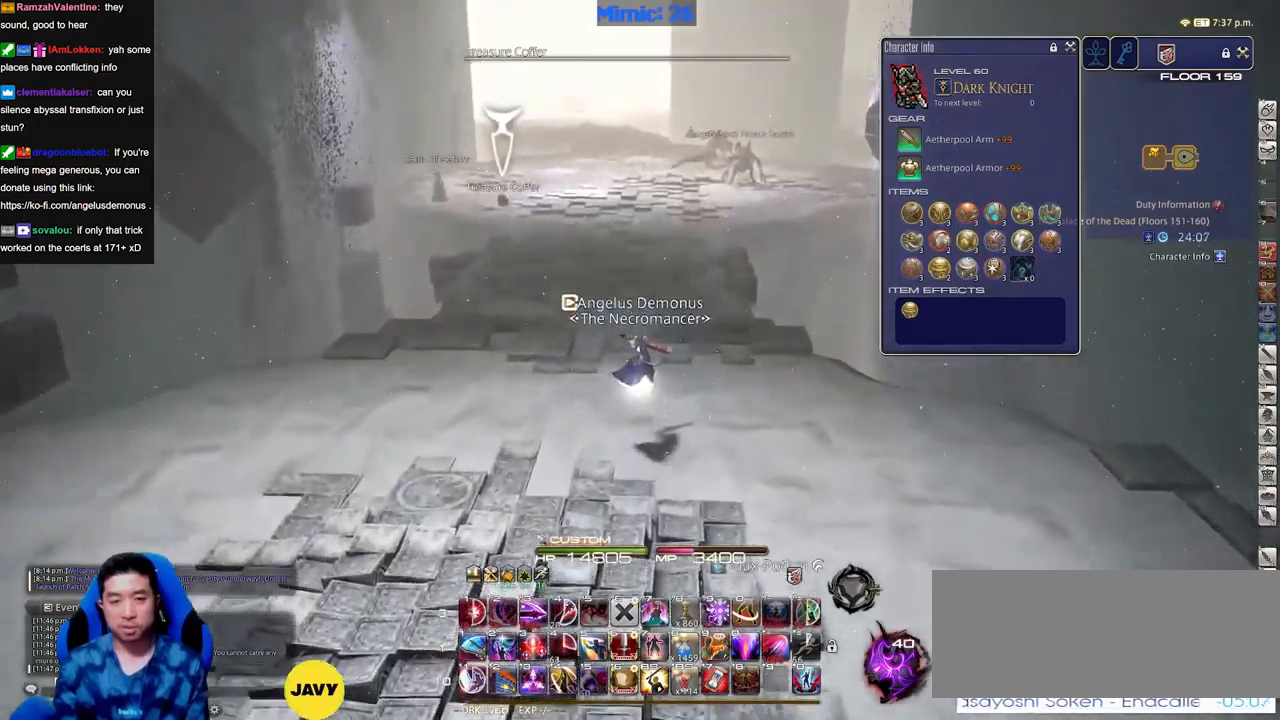
{"keys": ["tab"], "events": [[300, "space", "down"], [400, "space", "up"], [501, "tab", "down"]]}
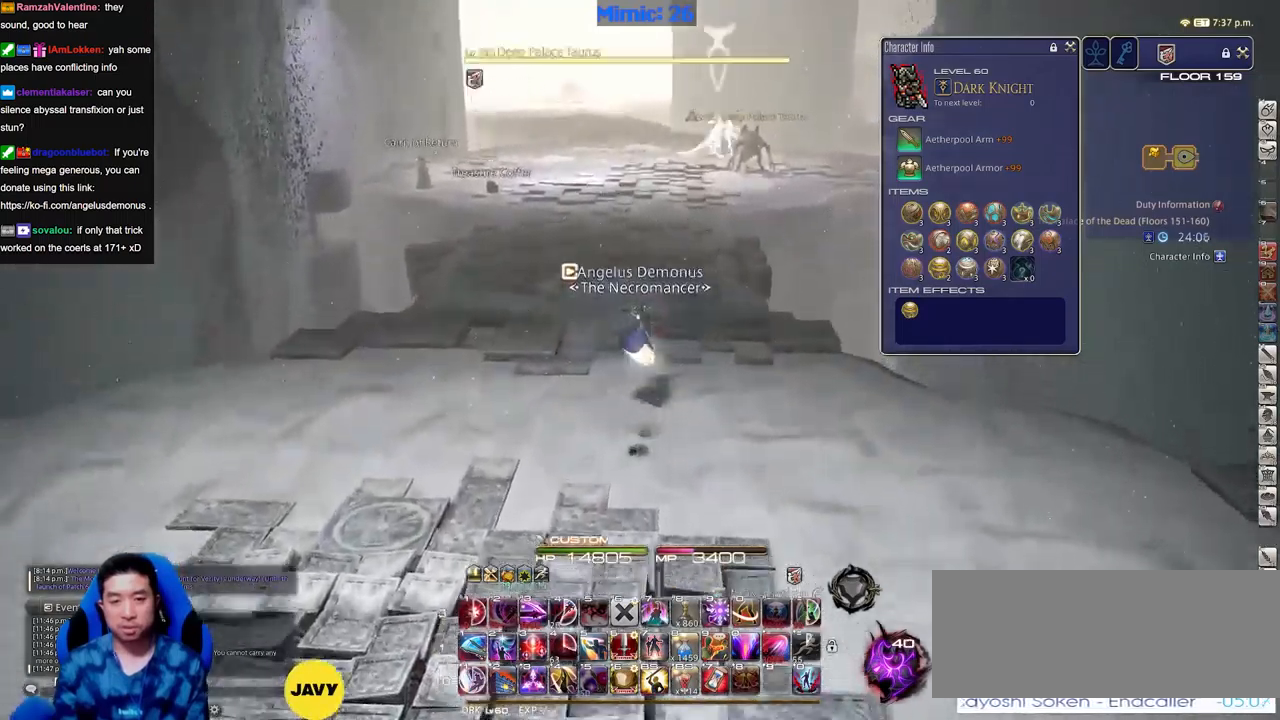
{"keys": [], "events": [[83, "tab", "up"], [183, "tab", "down"], [267, "tab", "up"]]}
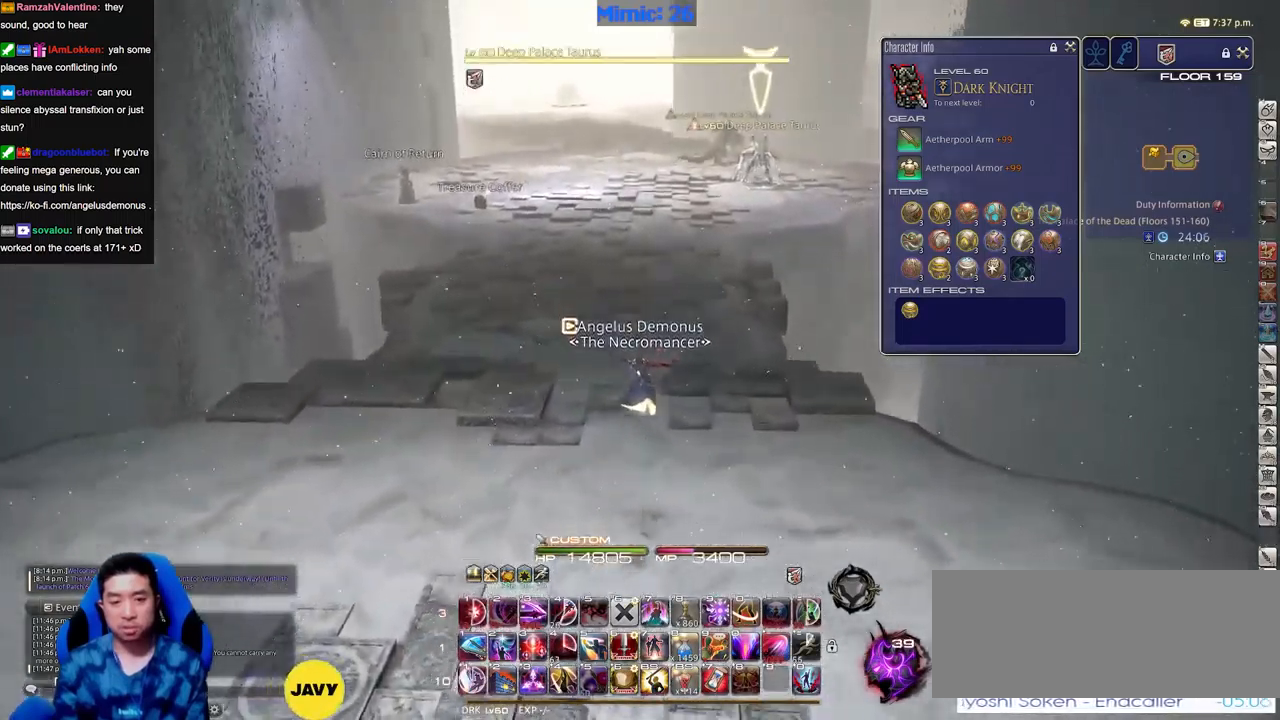
{"keys": [], "events": [[50, "space", "down"], [200, "space", "up"]]}
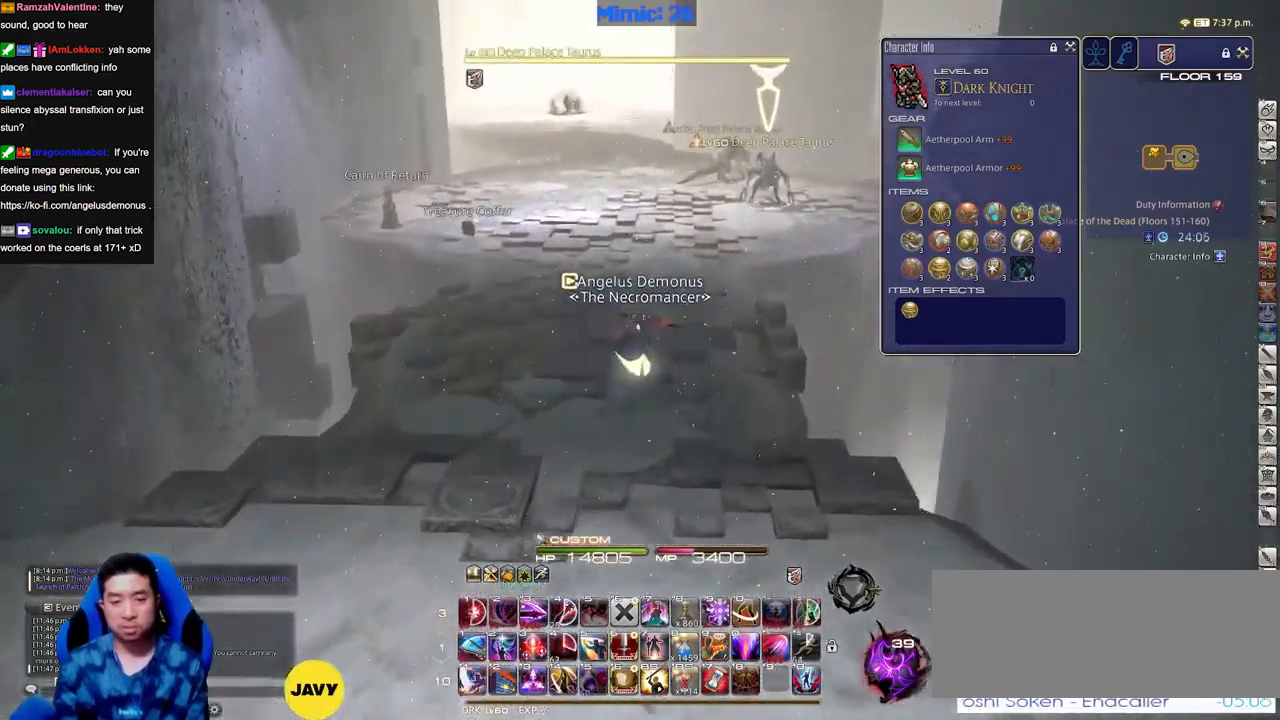
{"keys": [], "events": []}
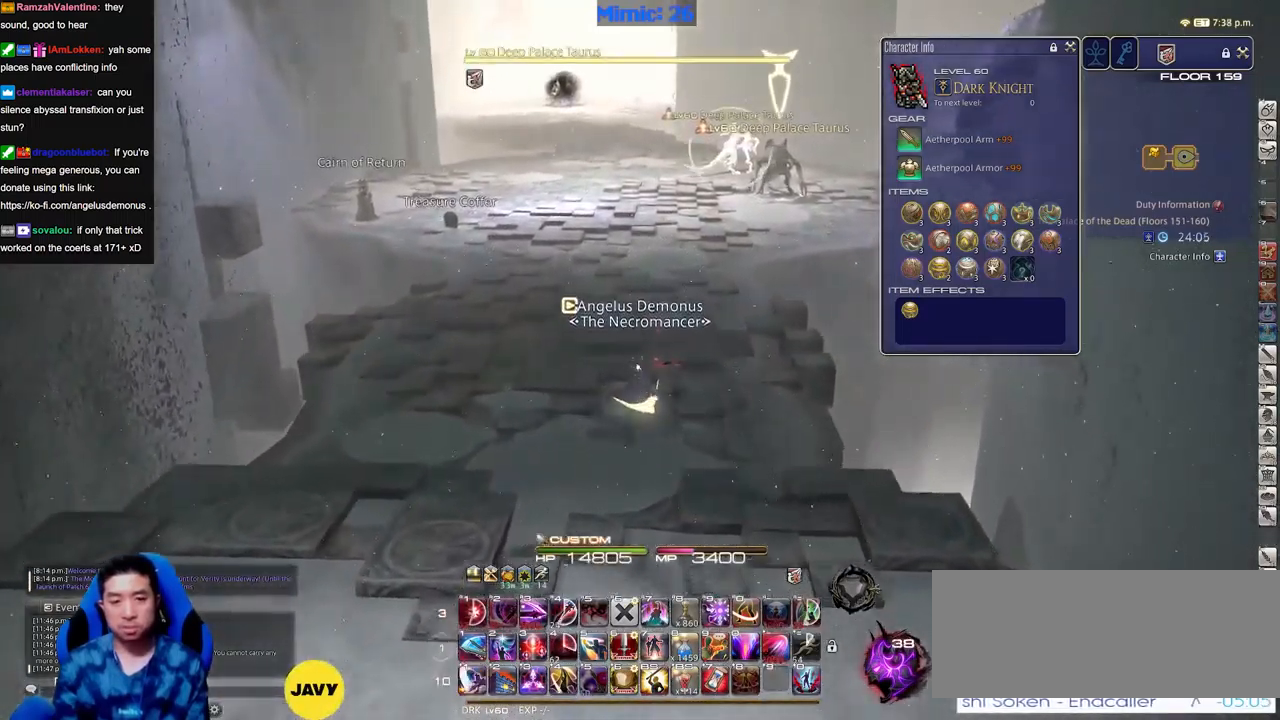
{"keys": [], "events": []}
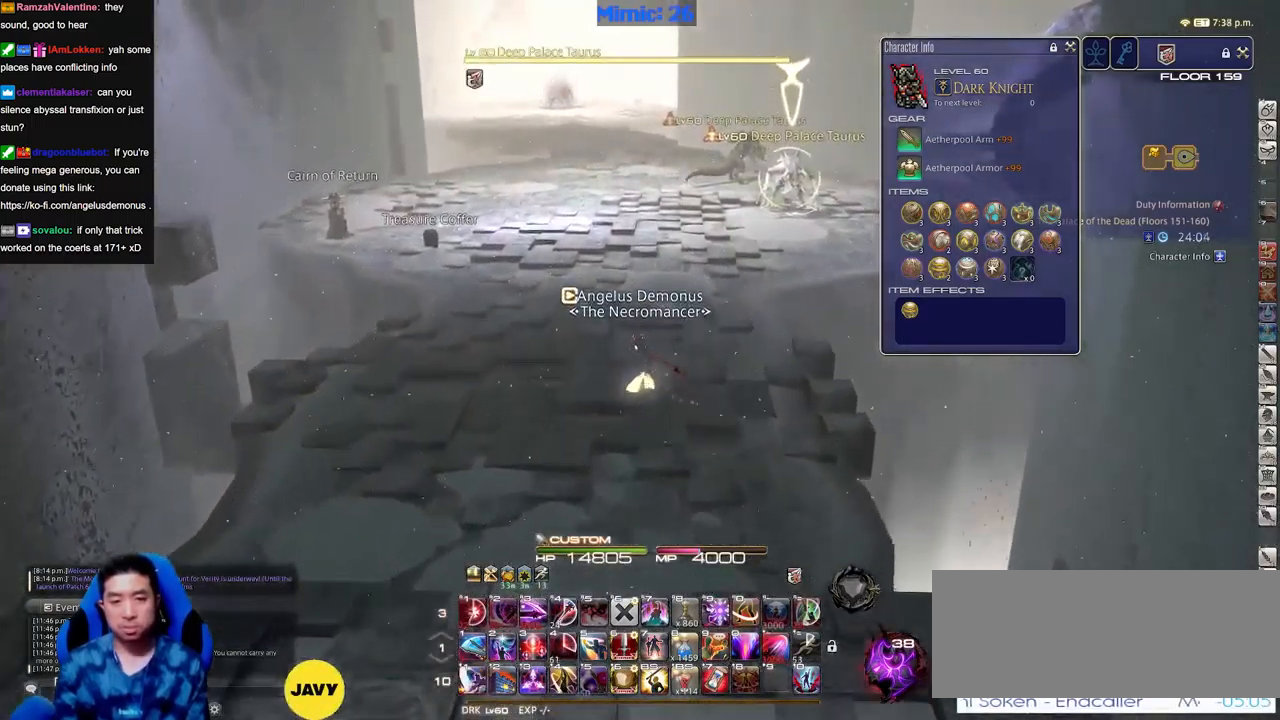
{"keys": [], "events": [[100, "return", "down"], [250, "return", "up"]]}
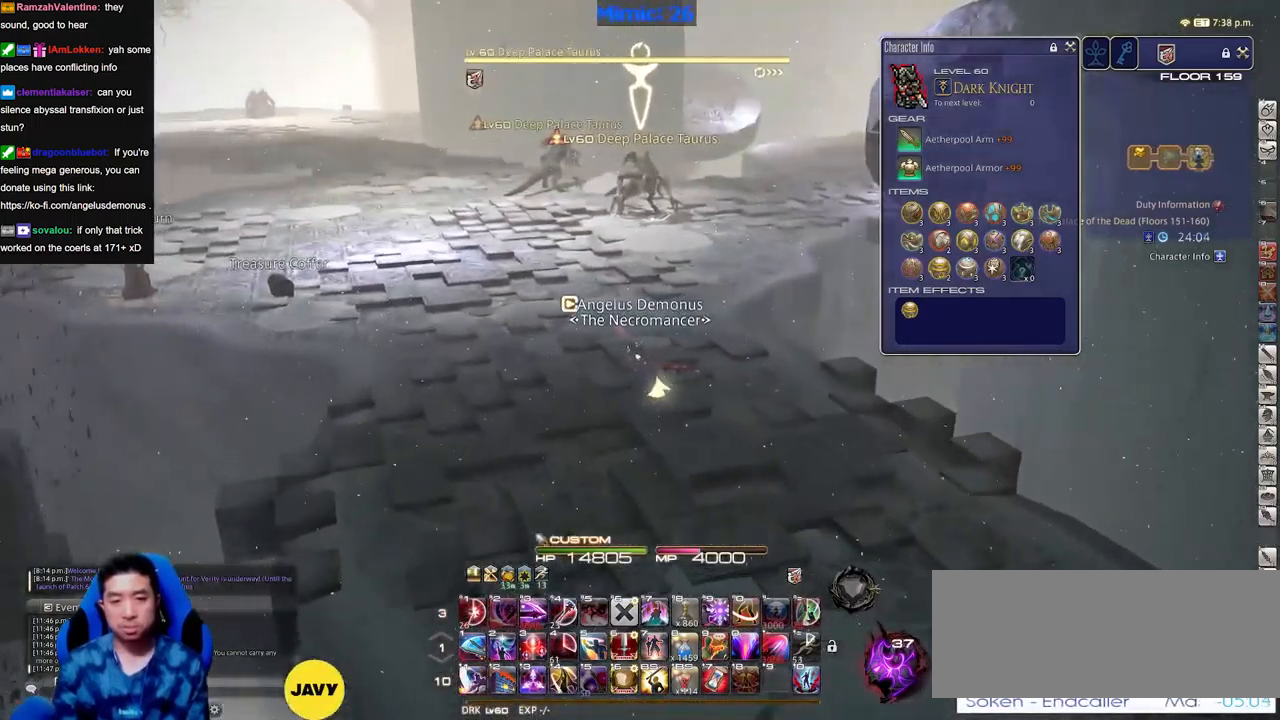
{"keys": ["alt_r"], "events": [[17, "alt_r", "down"]]}
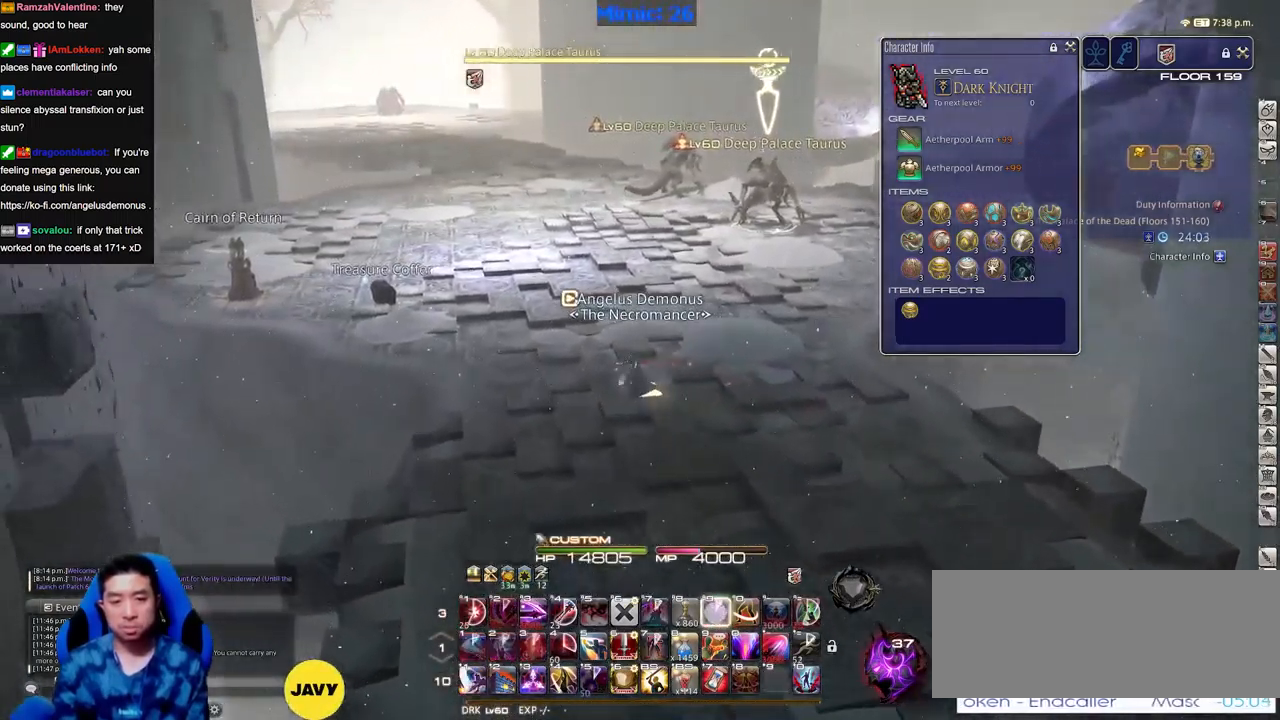
{"keys": [], "events": [[83, "alt_r", "up"]]}
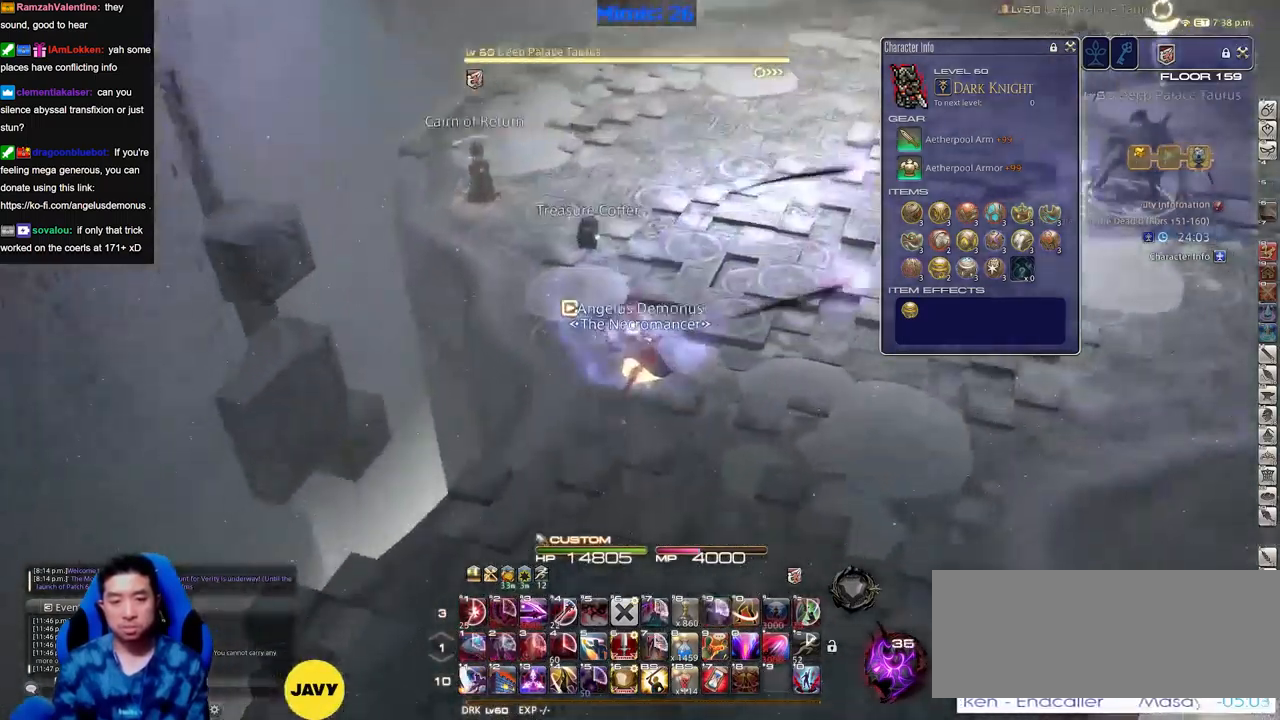
{"keys": [], "events": []}
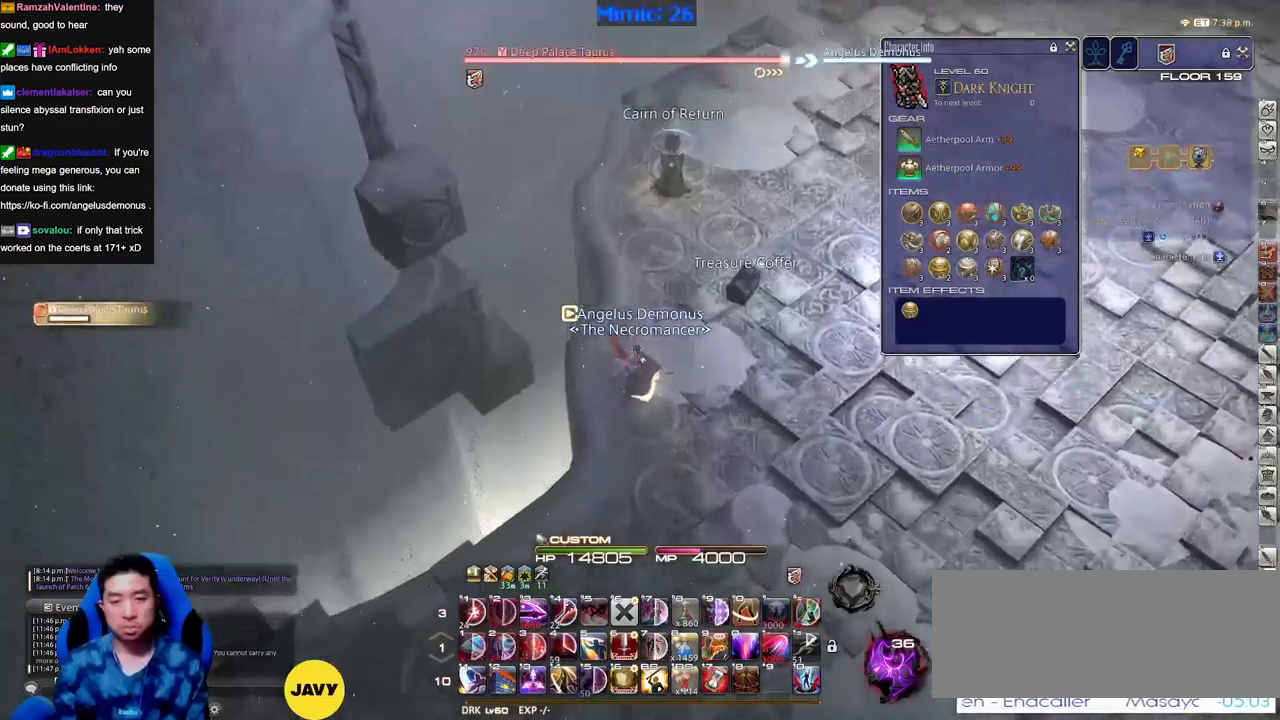
{"keys": [], "events": []}
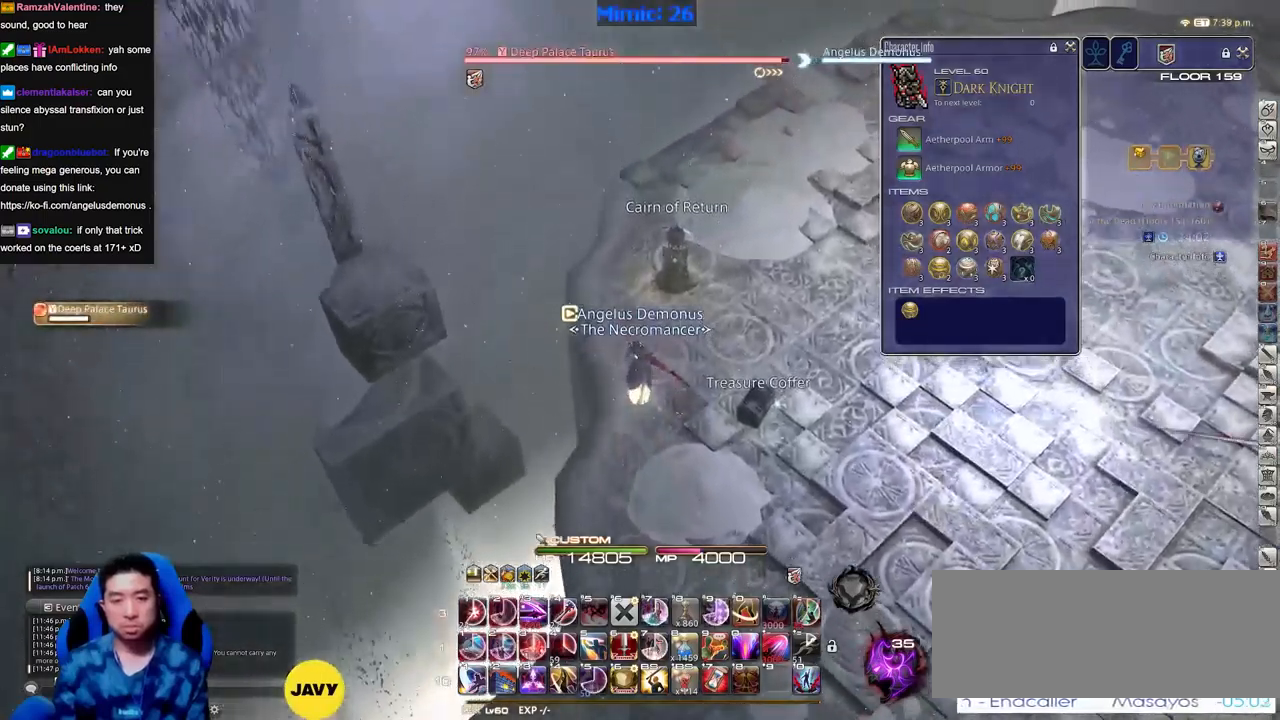
{"keys": [], "events": []}
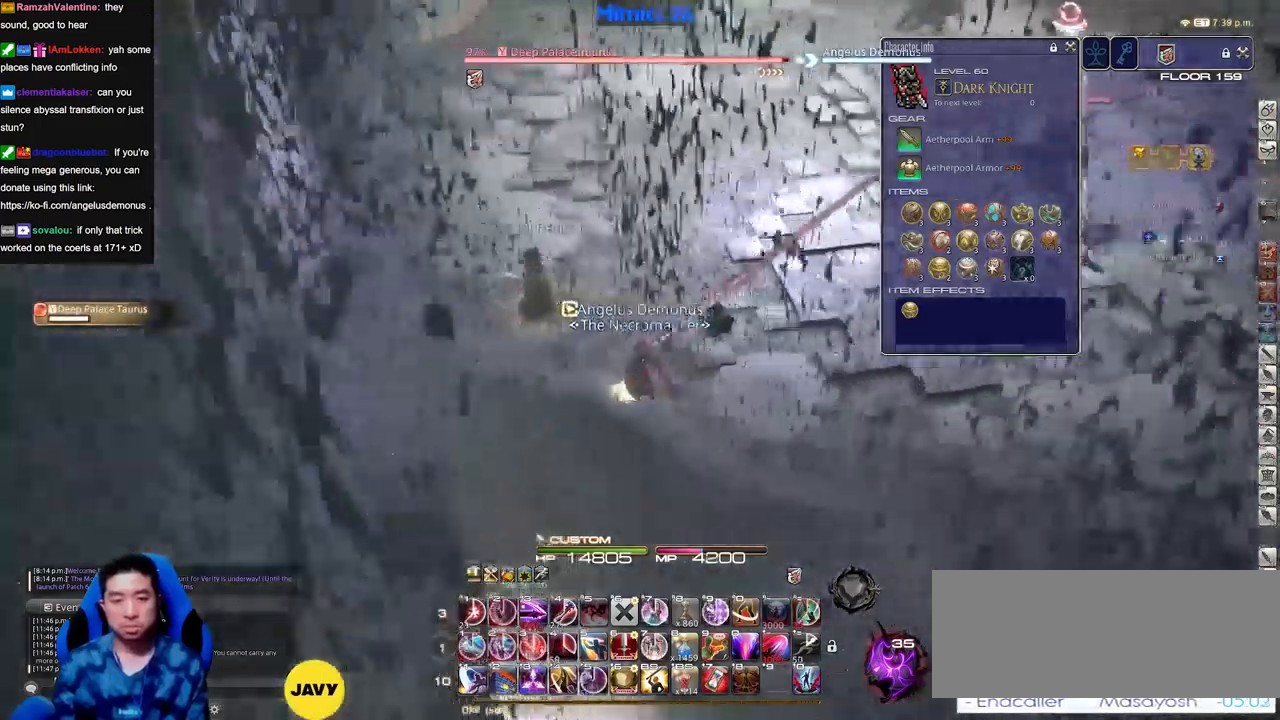
{"keys": [], "events": []}
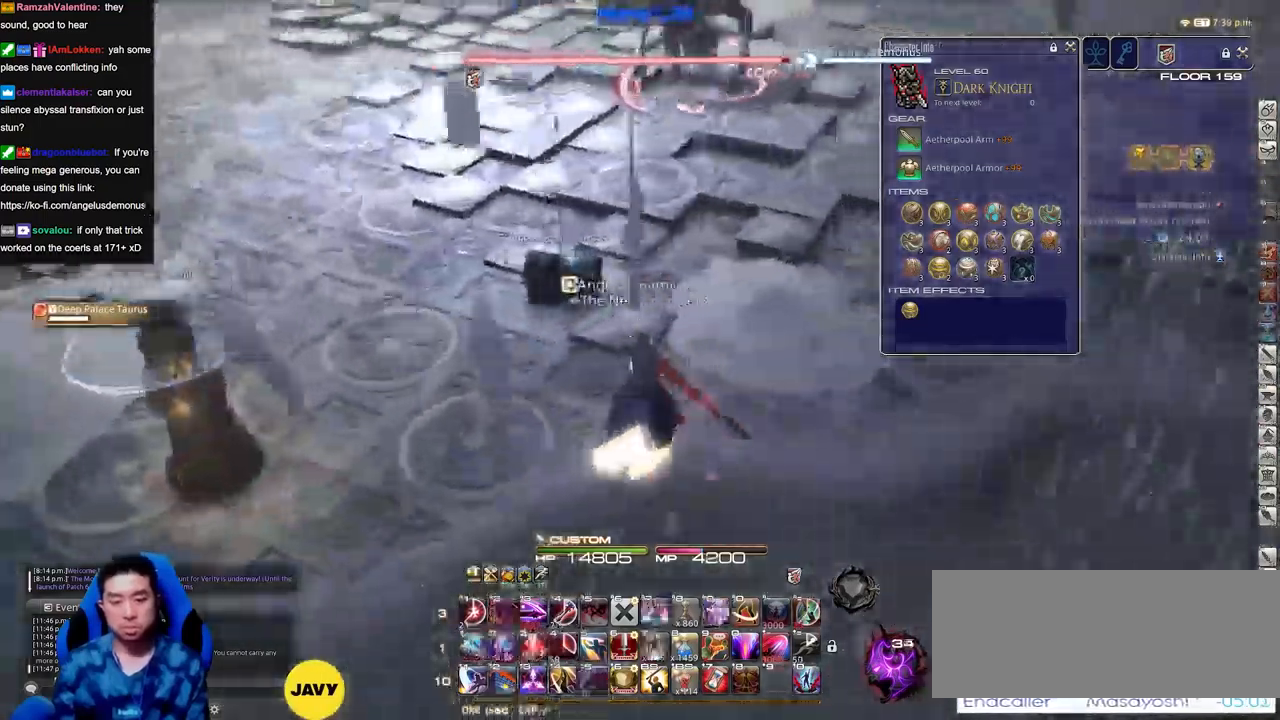
{"keys": [], "events": []}
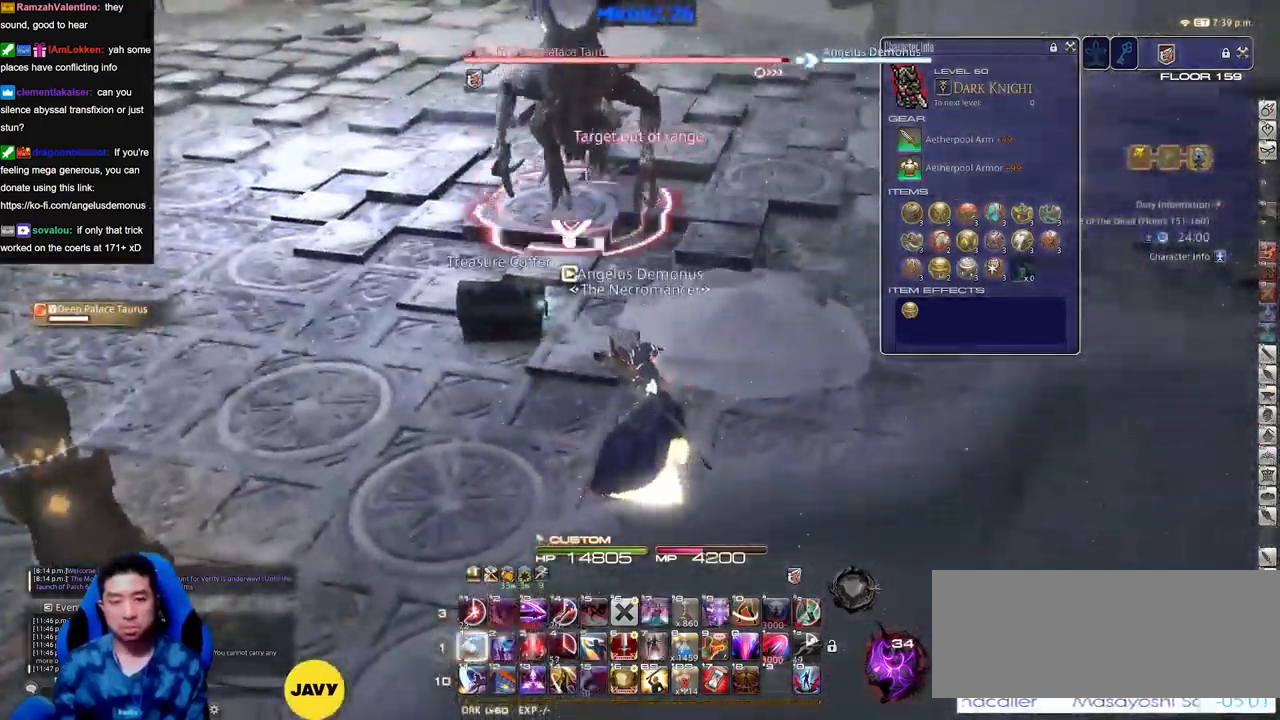
{"keys": [], "events": []}
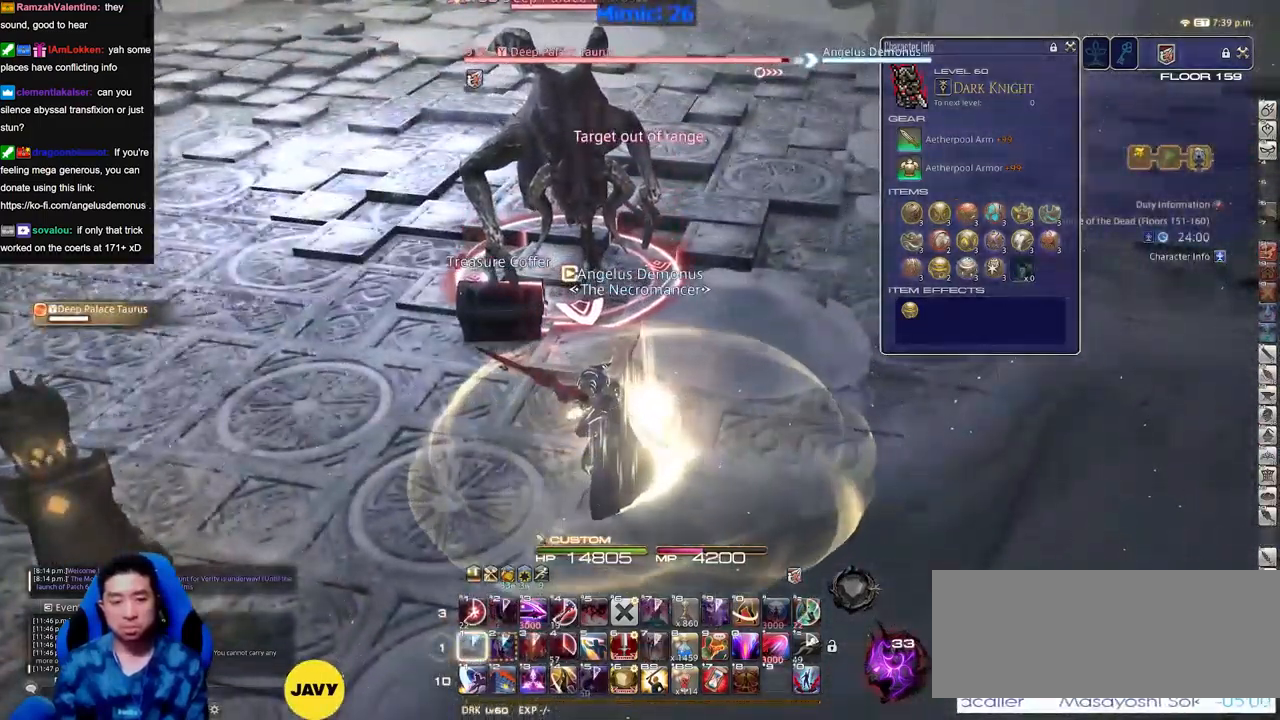
{"keys": [], "events": [[66, "alt_r", "down"], [400, "alt_r", "up"]]}
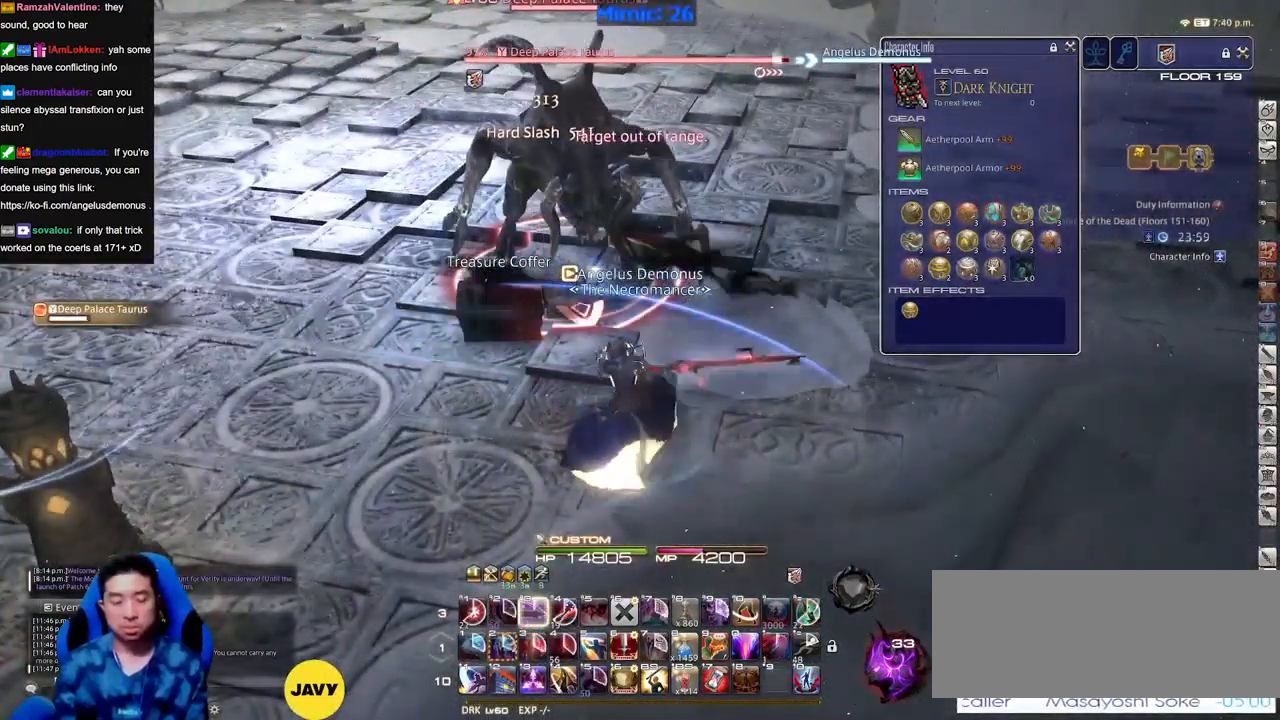
{"keys": ["shift_r"], "events": [[34, "return", "down"], [184, "return", "up"], [284, "shift_r", "down"]]}
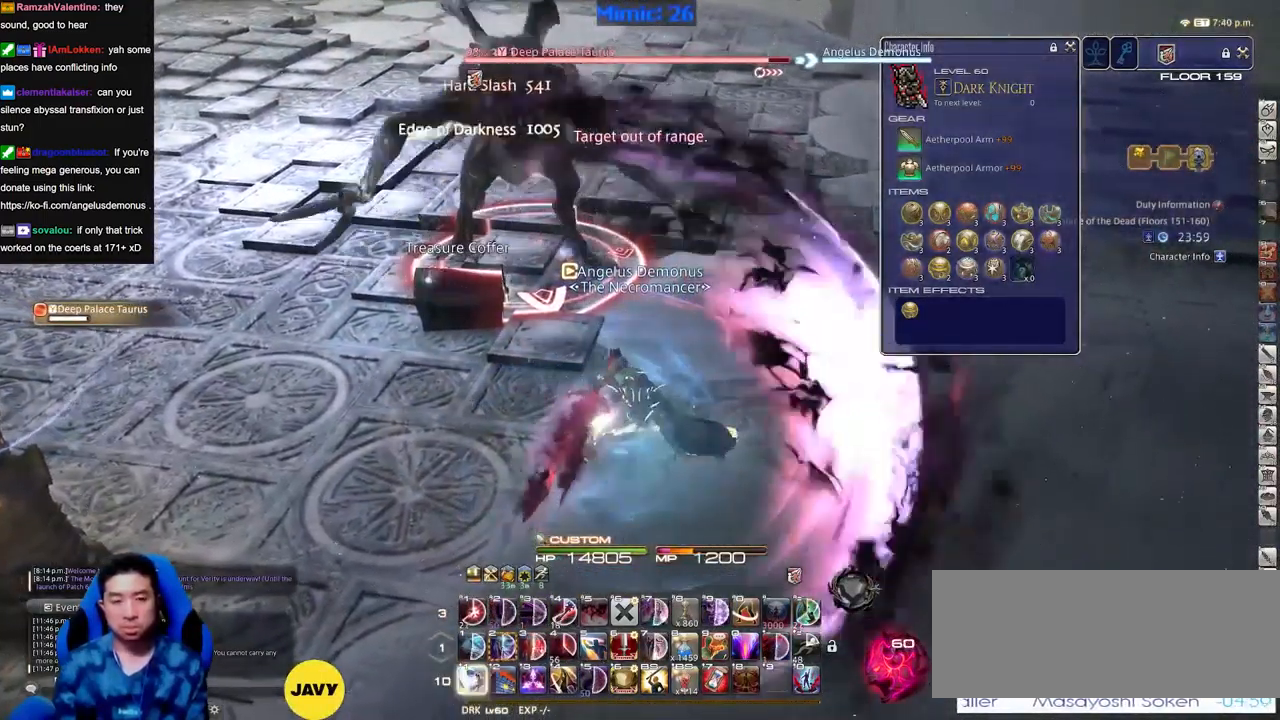
{"keys": [], "events": [[100, "shift_r", "up"]]}